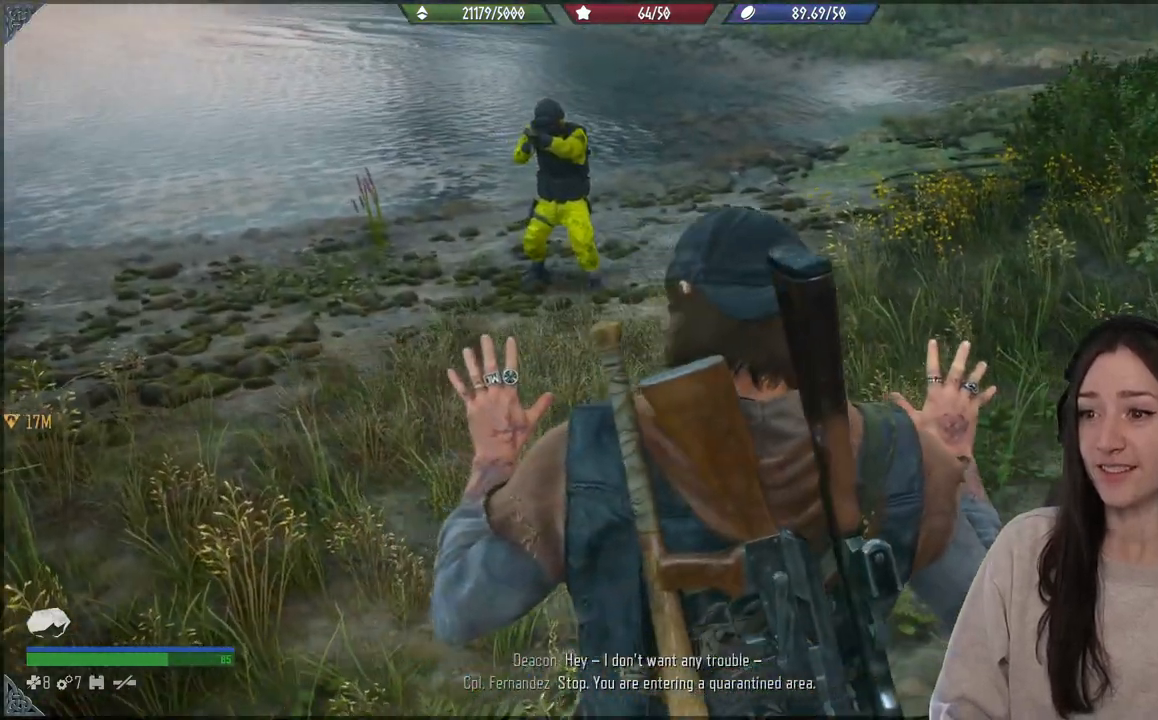
Gameplay with a controller (Xbox layout); each line is a JSON object with the inputs held at the frame after it. "events" lists button and stick changes between this image and that frame as [ms after this image, input, new state], when the widget could be followed in between. Not read: L3.
{"buttons": [], "left_stick": "center", "right_stick": "left", "events": [[433, "right_stick", "left"]]}
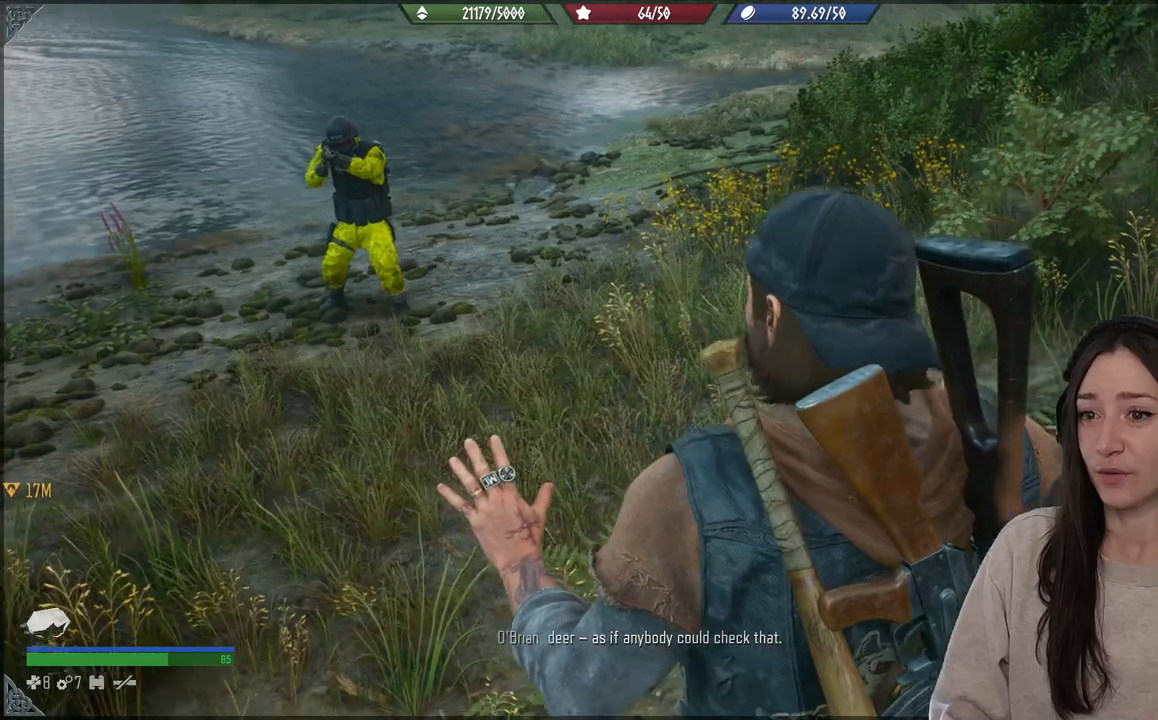
{"buttons": [], "left_stick": "center", "right_stick": "left", "events": []}
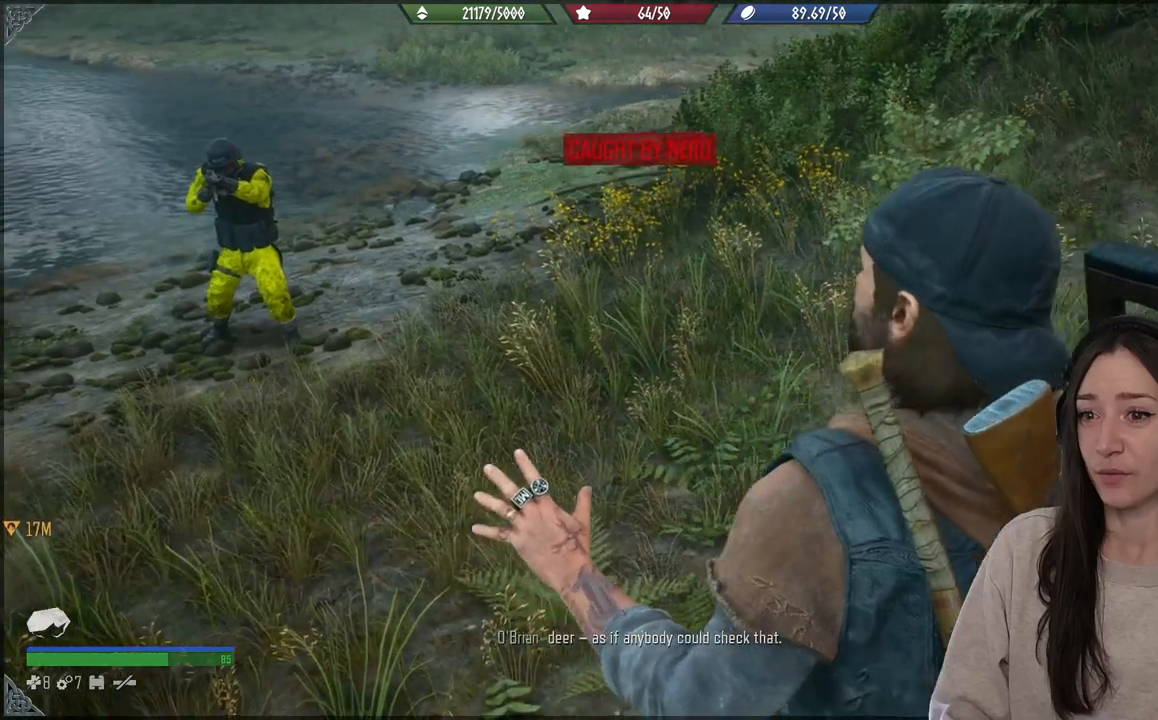
{"buttons": [], "left_stick": "center", "right_stick": "left", "events": []}
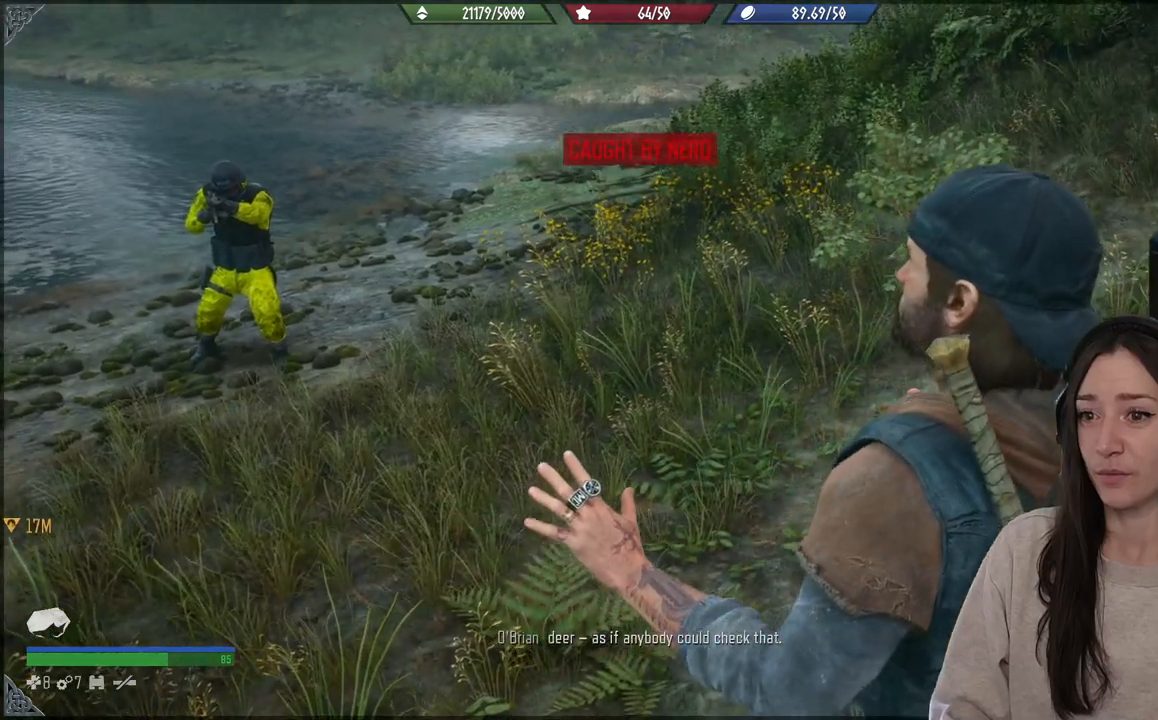
{"buttons": [], "left_stick": "center", "right_stick": "left", "events": []}
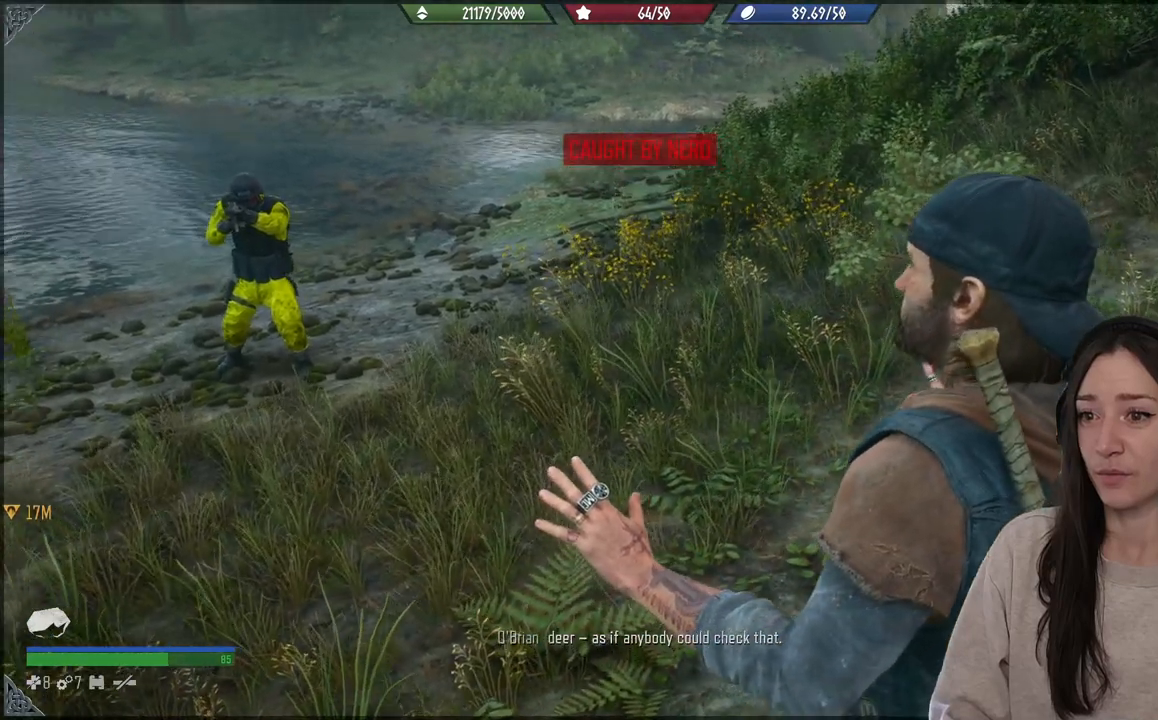
{"buttons": [], "left_stick": "center", "right_stick": "left", "events": []}
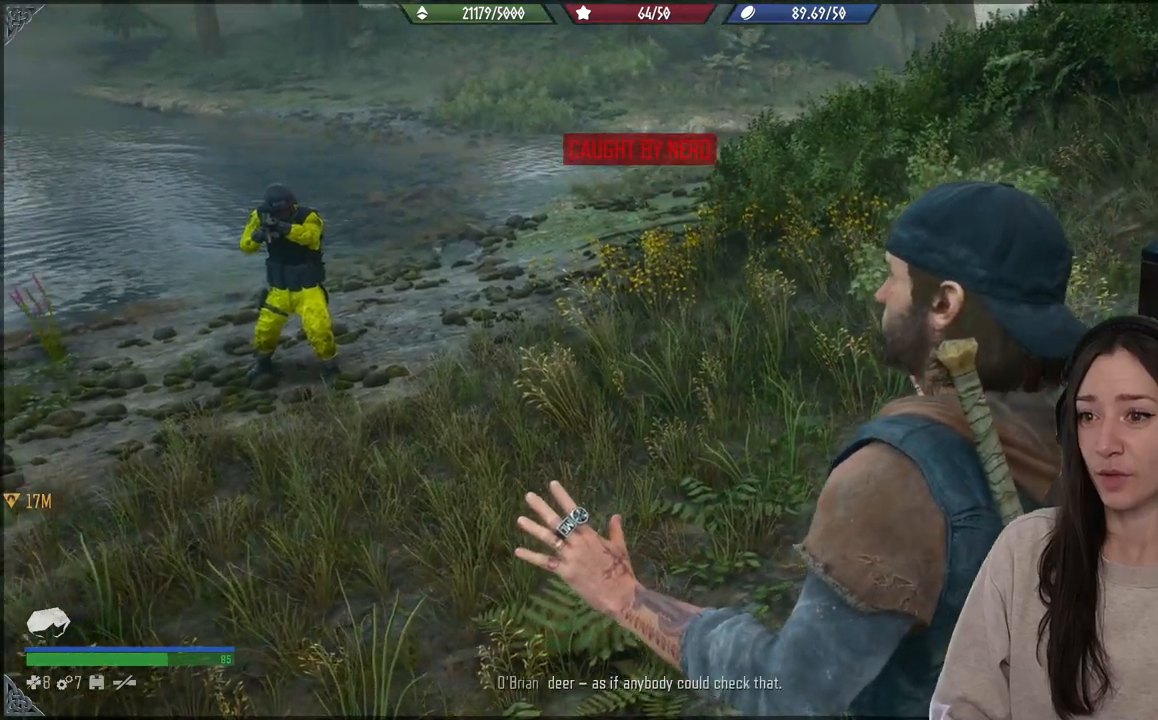
{"buttons": [], "left_stick": "center", "right_stick": "left", "events": []}
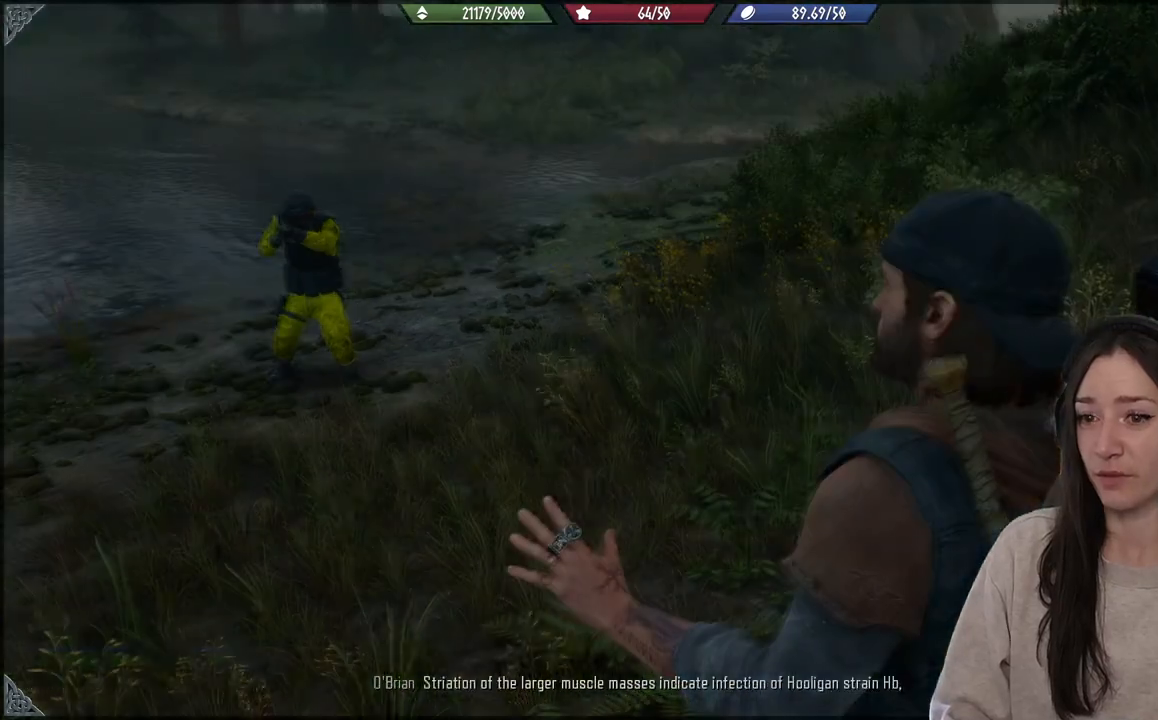
{"buttons": [], "left_stick": "center", "right_stick": "center", "events": [[167, "right_stick", "up"], [250, "right_stick", "center"]]}
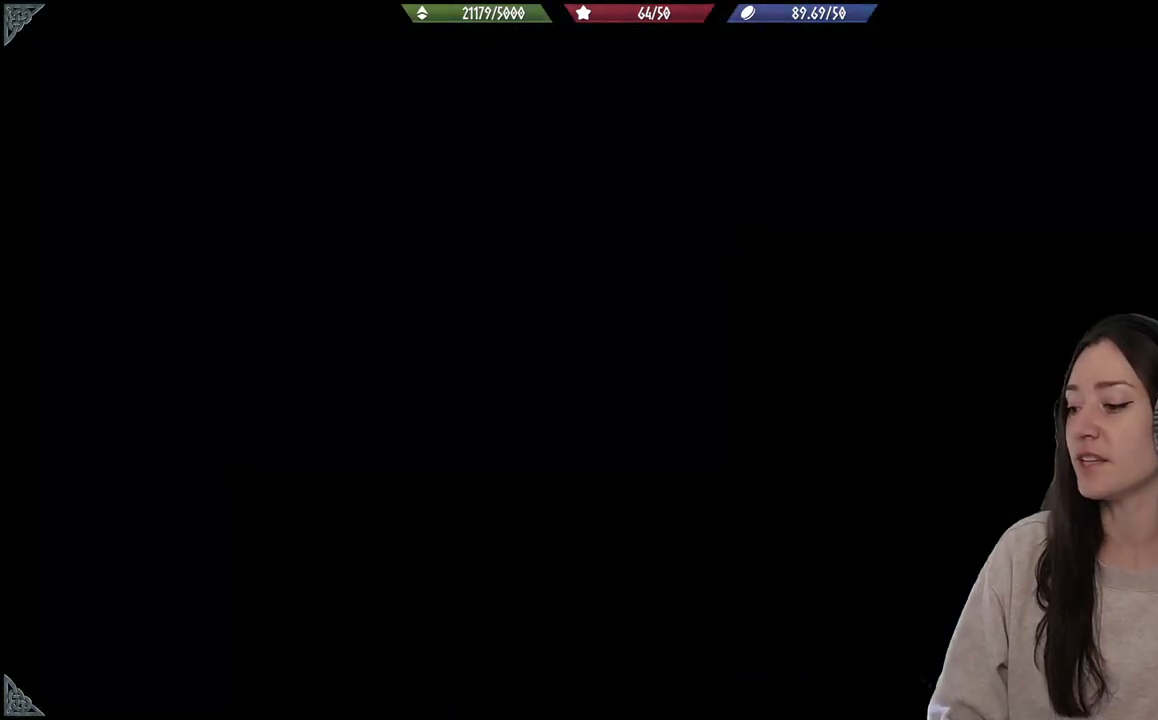
{"buttons": [], "left_stick": "center", "right_stick": "center", "events": []}
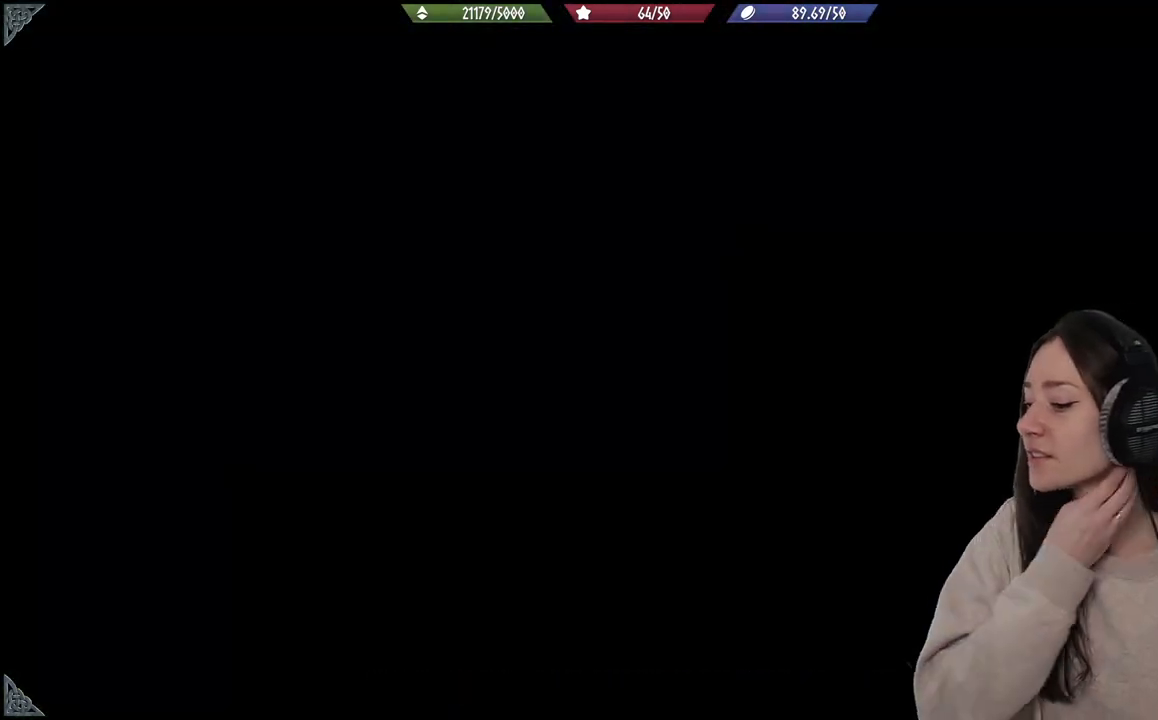
{"buttons": [], "left_stick": "center", "right_stick": "center", "events": []}
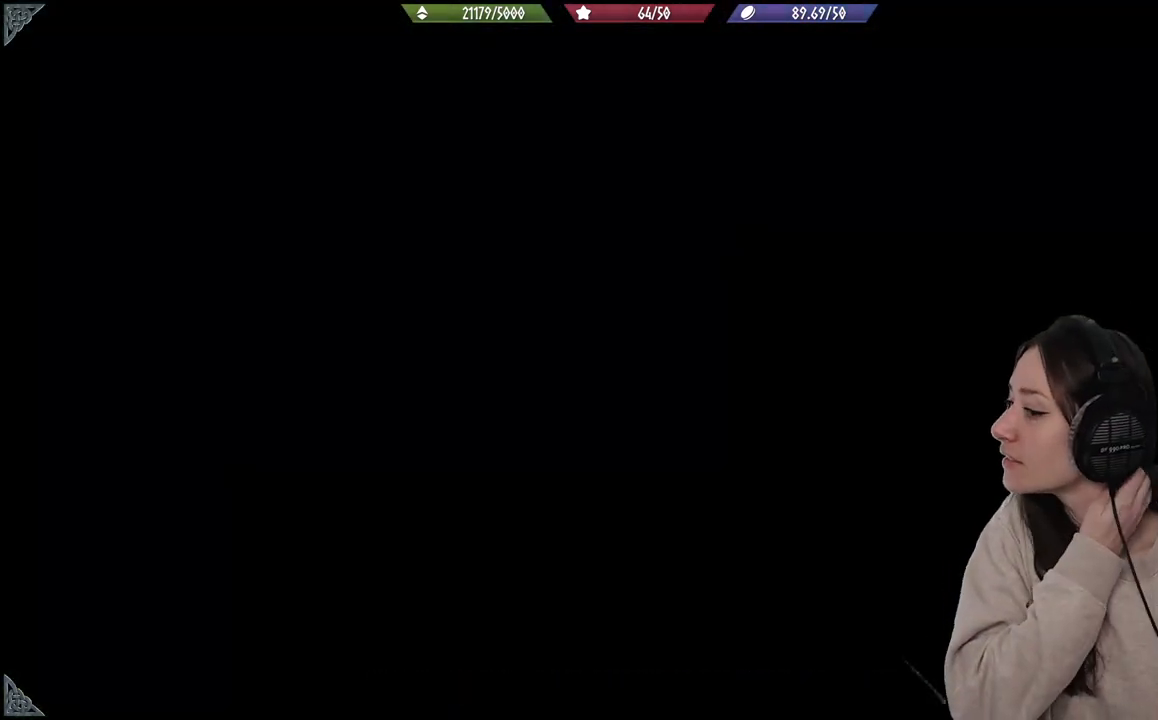
{"buttons": [], "left_stick": "center", "right_stick": "center", "events": []}
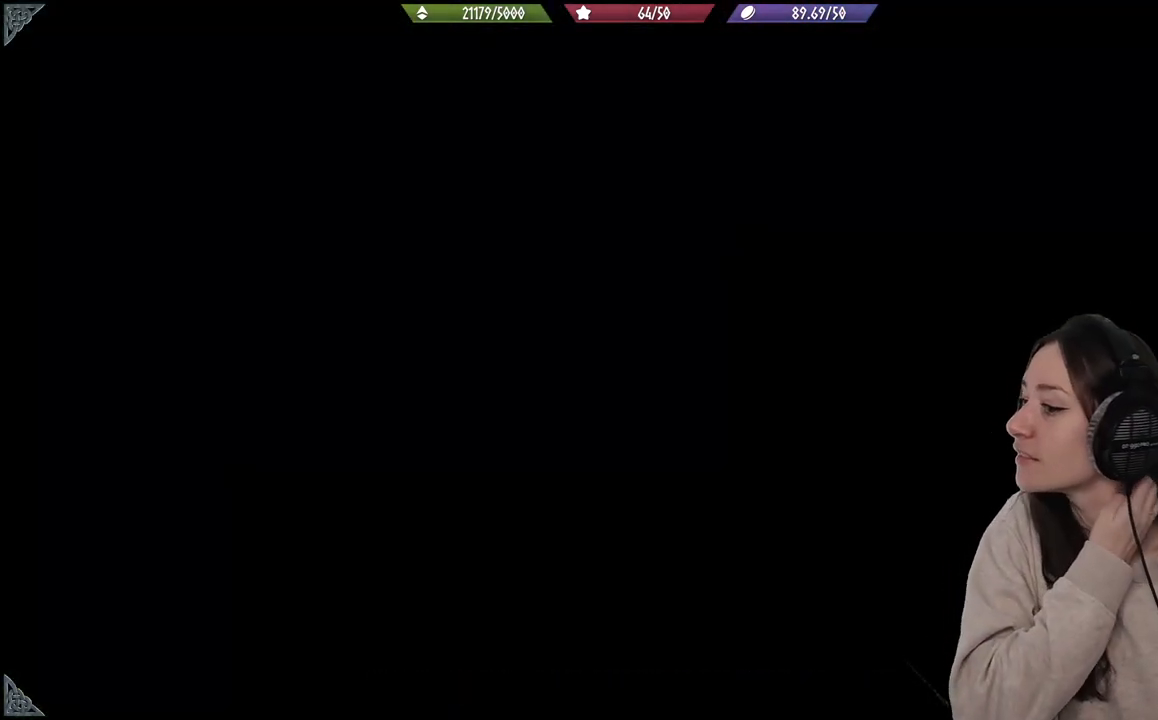
{"buttons": [], "left_stick": "center", "right_stick": "center", "events": []}
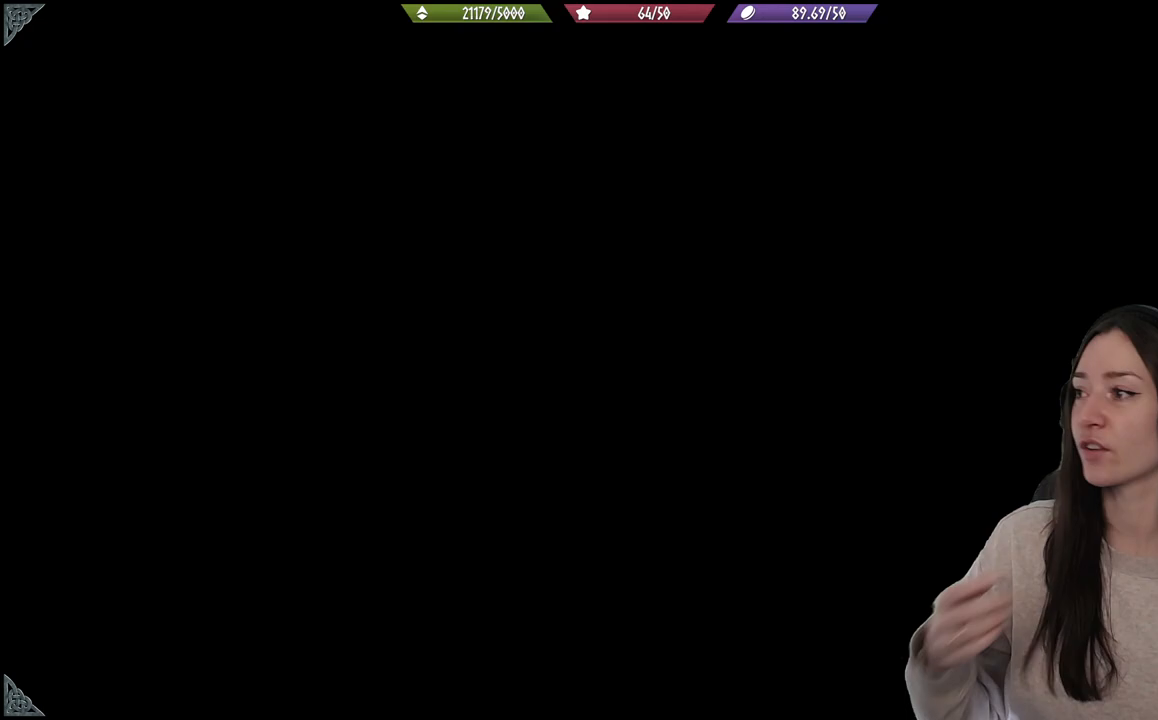
{"buttons": [], "left_stick": "center", "right_stick": "center", "events": []}
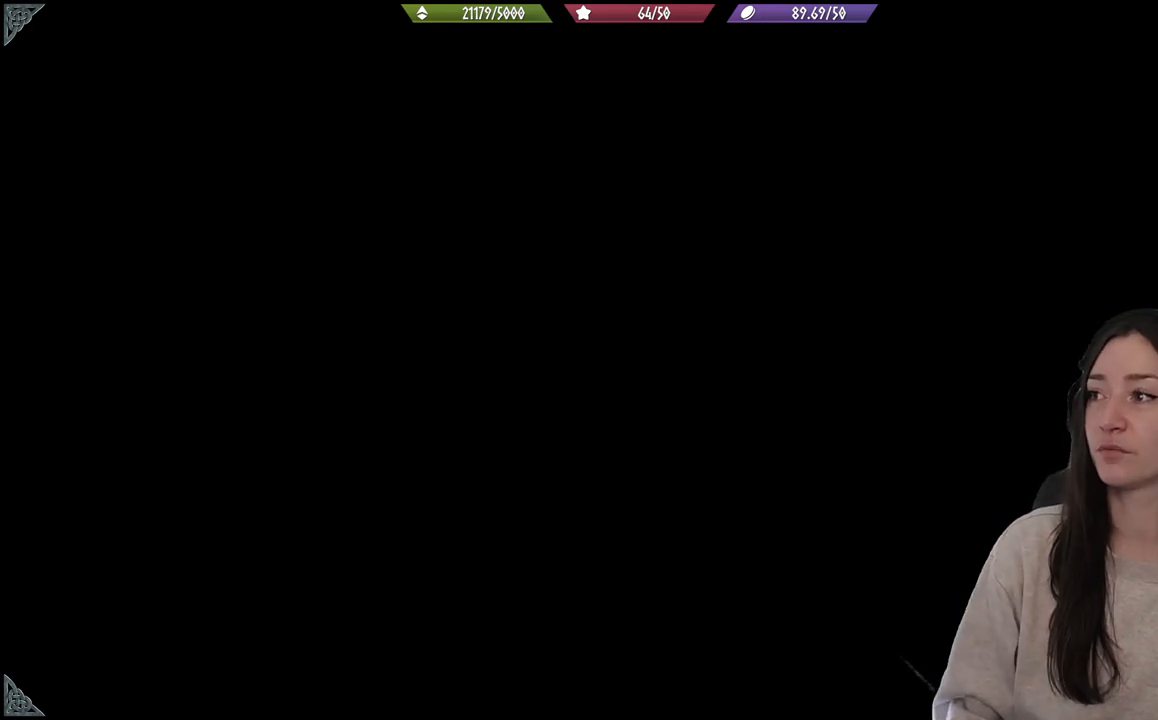
{"buttons": [], "left_stick": "center", "right_stick": "center", "events": []}
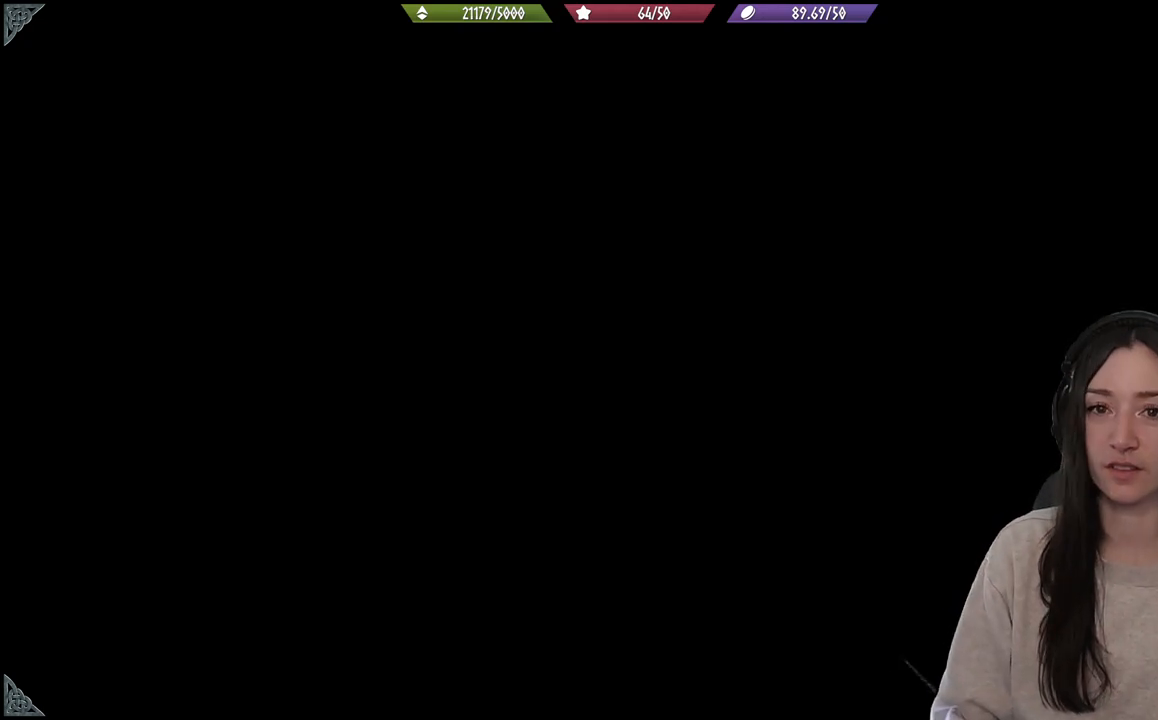
{"buttons": [], "left_stick": "center", "right_stick": "center", "events": []}
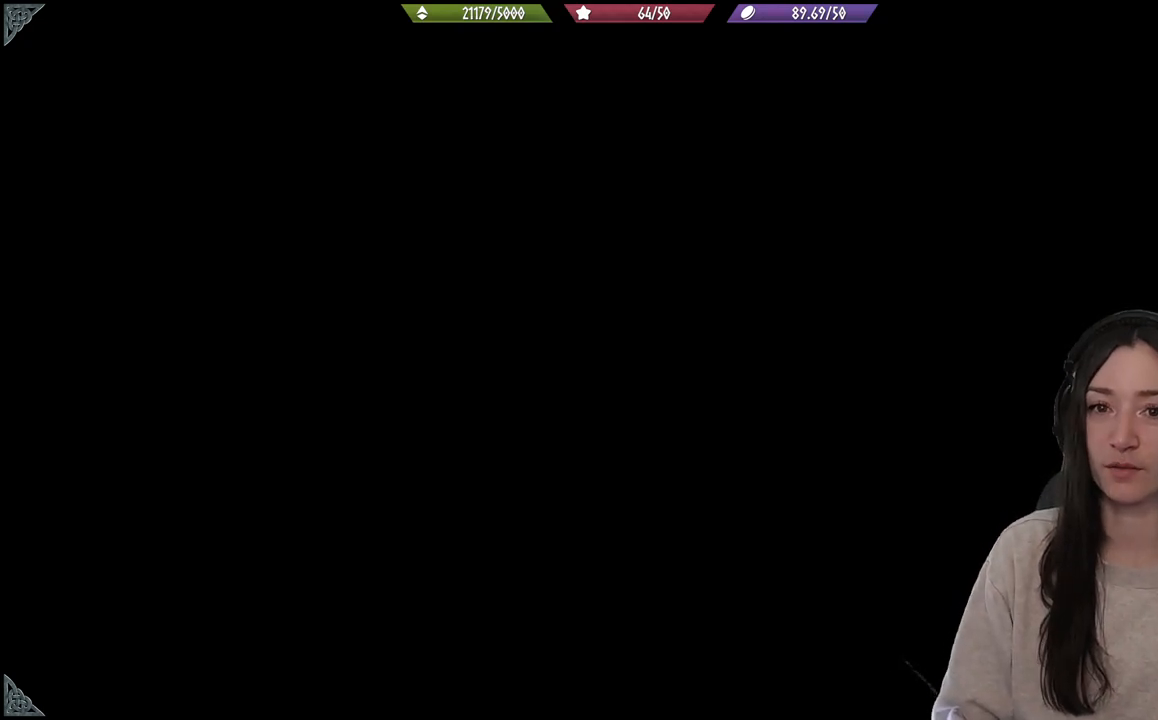
{"buttons": [], "left_stick": "center", "right_stick": "center", "events": []}
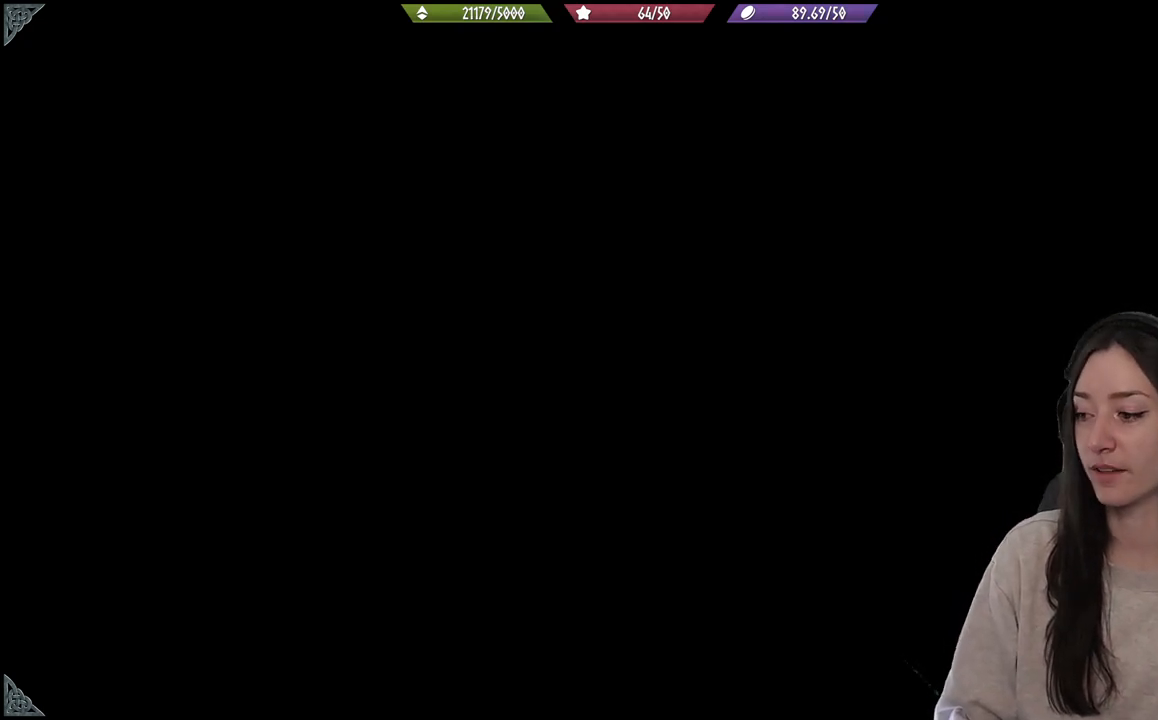
{"buttons": [], "left_stick": "center", "right_stick": "center", "events": []}
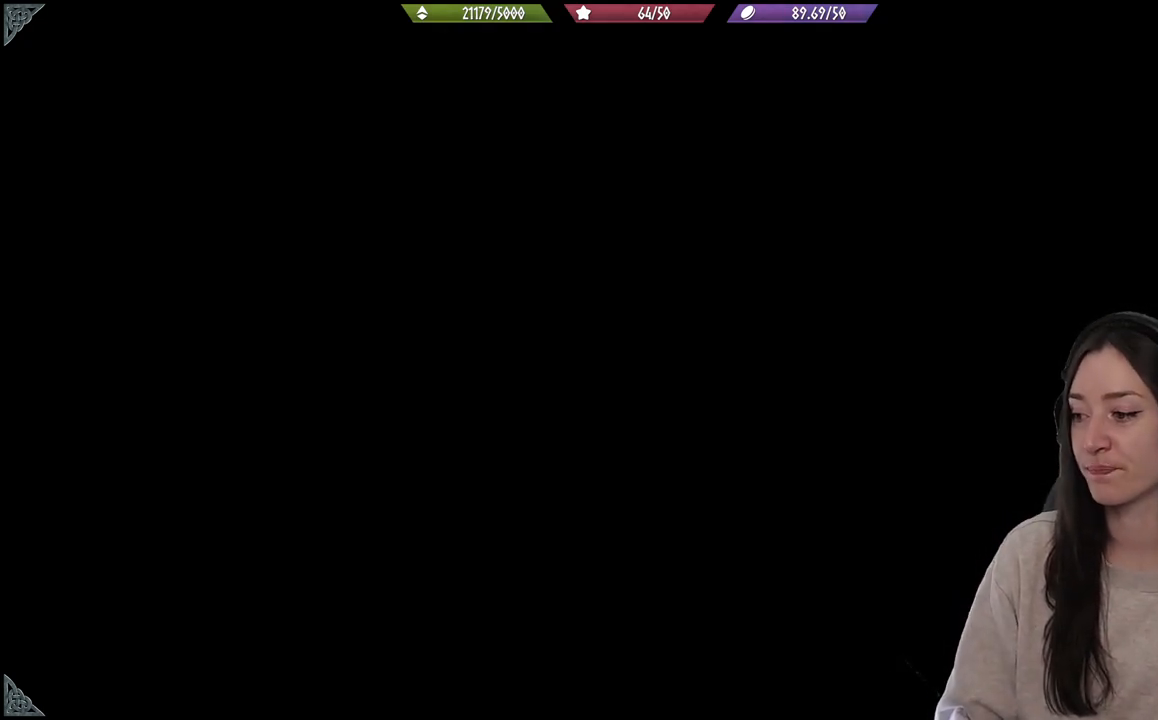
{"buttons": [], "left_stick": "center", "right_stick": "left", "events": [[383, "right_stick", "left"]]}
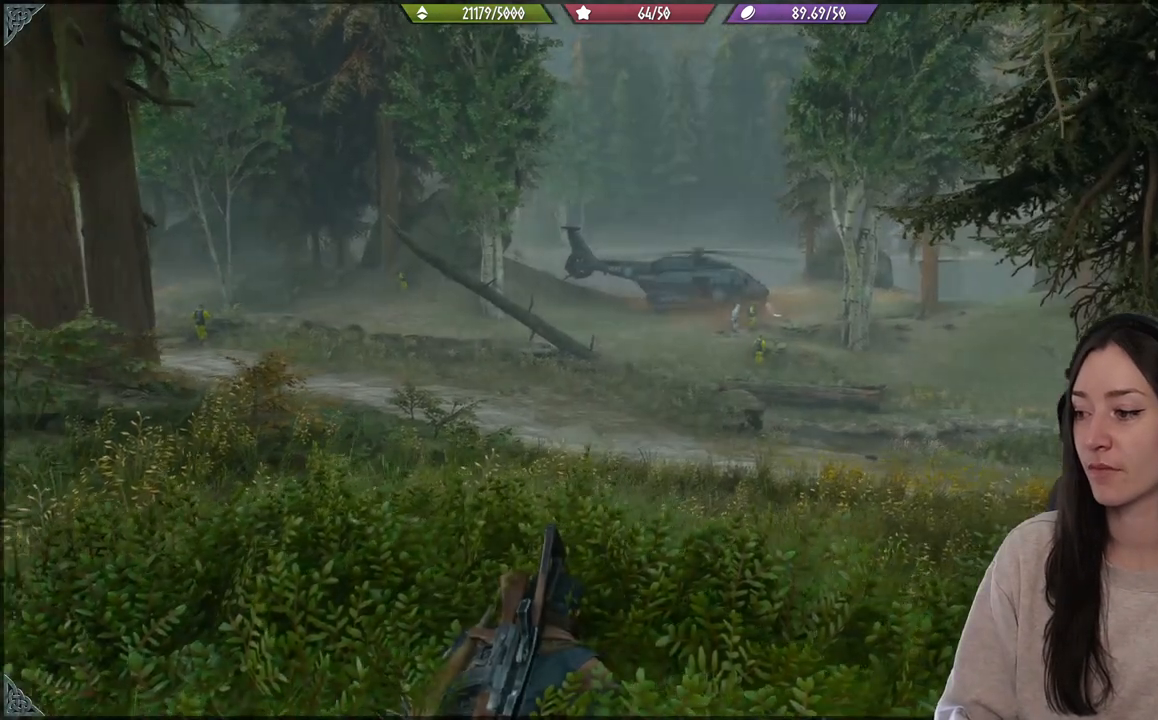
{"buttons": [], "left_stick": "center", "right_stick": "center", "events": [[133, "right_stick", "center"]]}
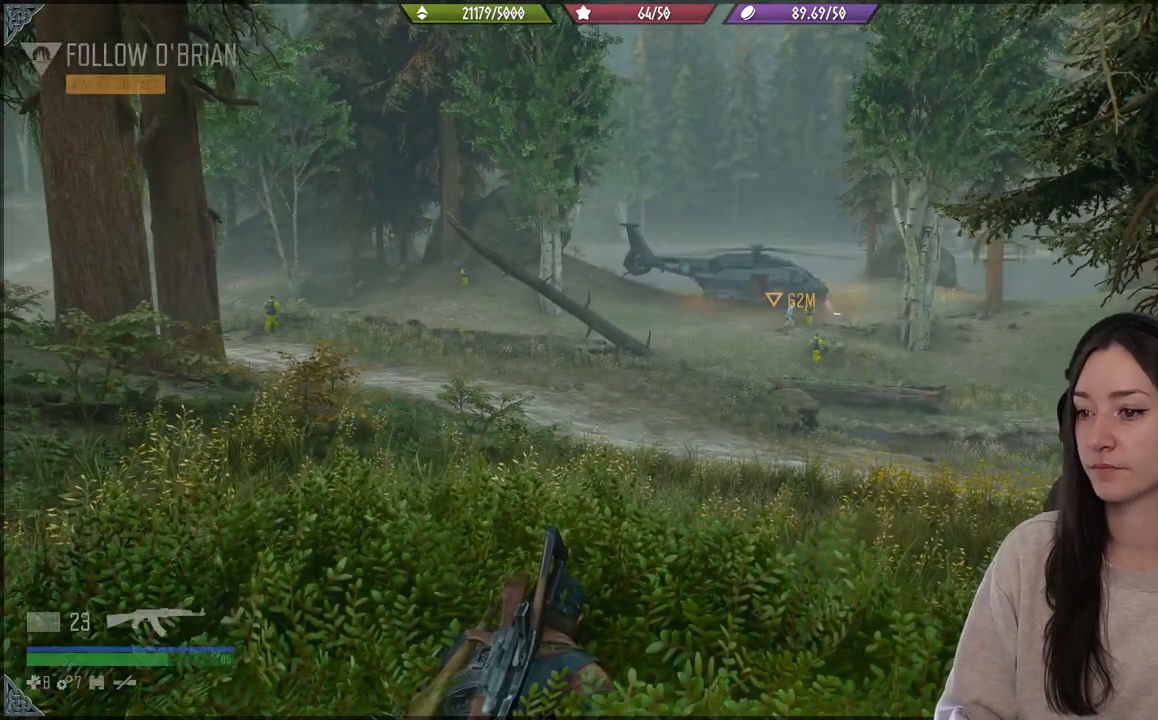
{"buttons": [], "left_stick": "up", "right_stick": "down-left", "events": [[300, "right_stick", "down-left"], [417, "left_stick", "up"]]}
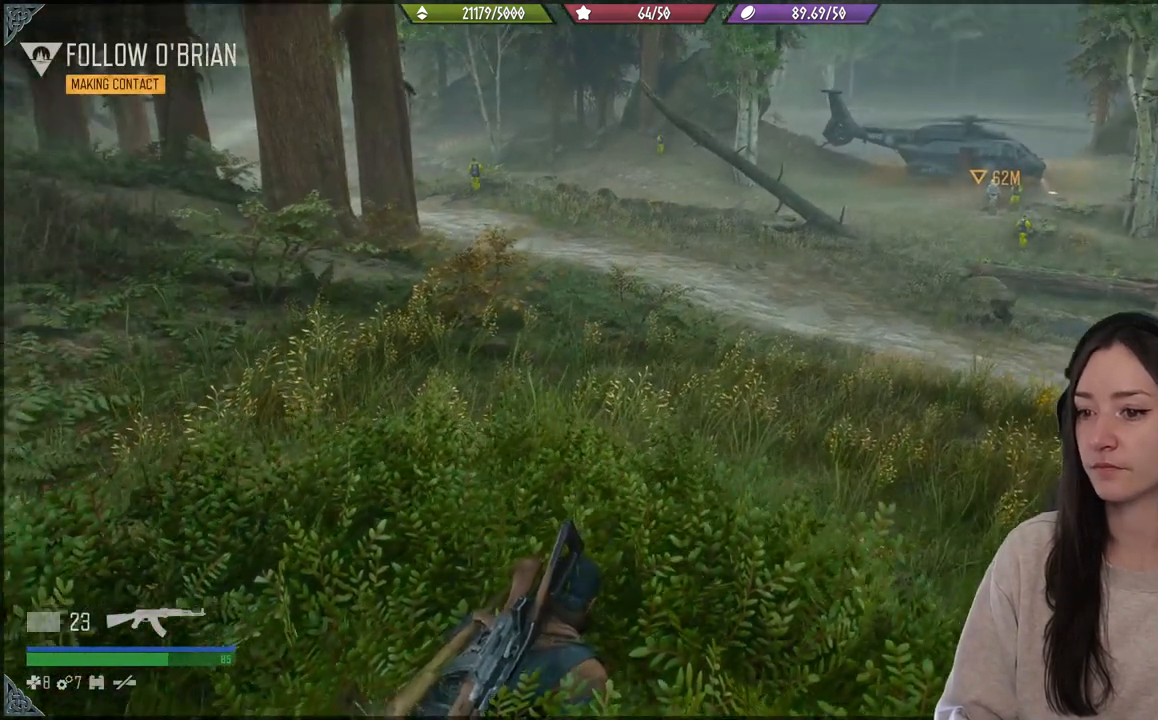
{"buttons": [], "left_stick": "center", "right_stick": "center", "events": [[33, "right_stick", "center"], [267, "left_stick", "up-left"], [467, "left_stick", "center"]]}
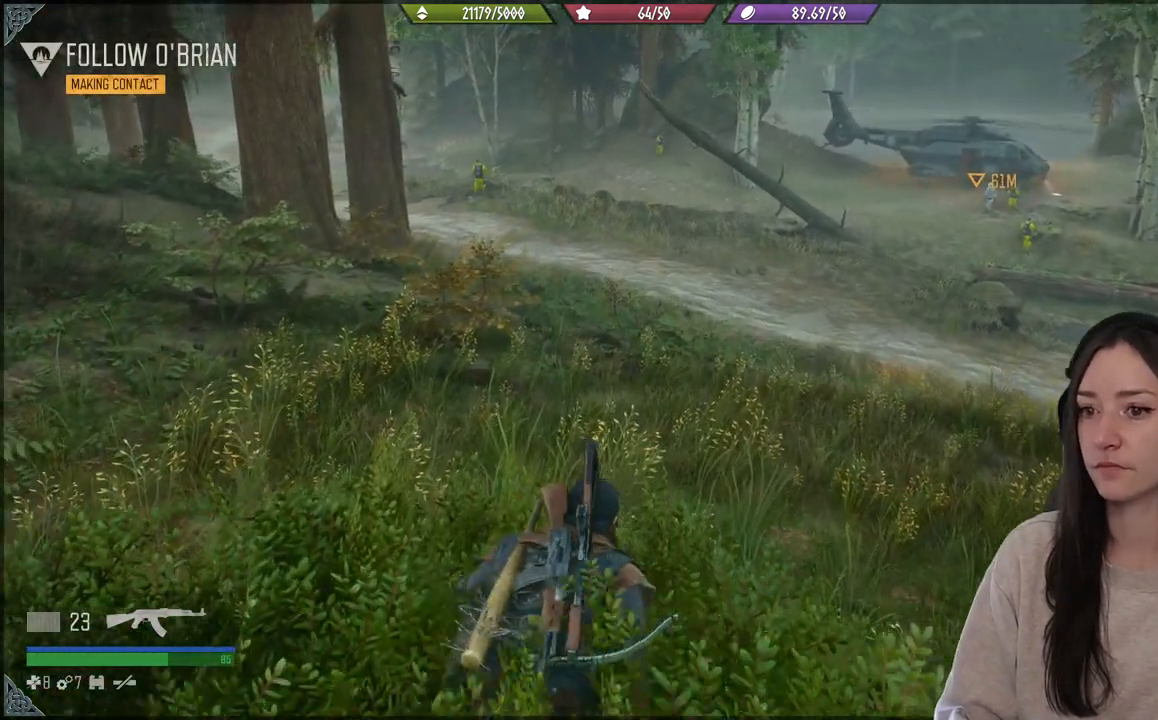
{"buttons": [], "left_stick": "center", "right_stick": "left", "events": [[383, "right_stick", "left"]]}
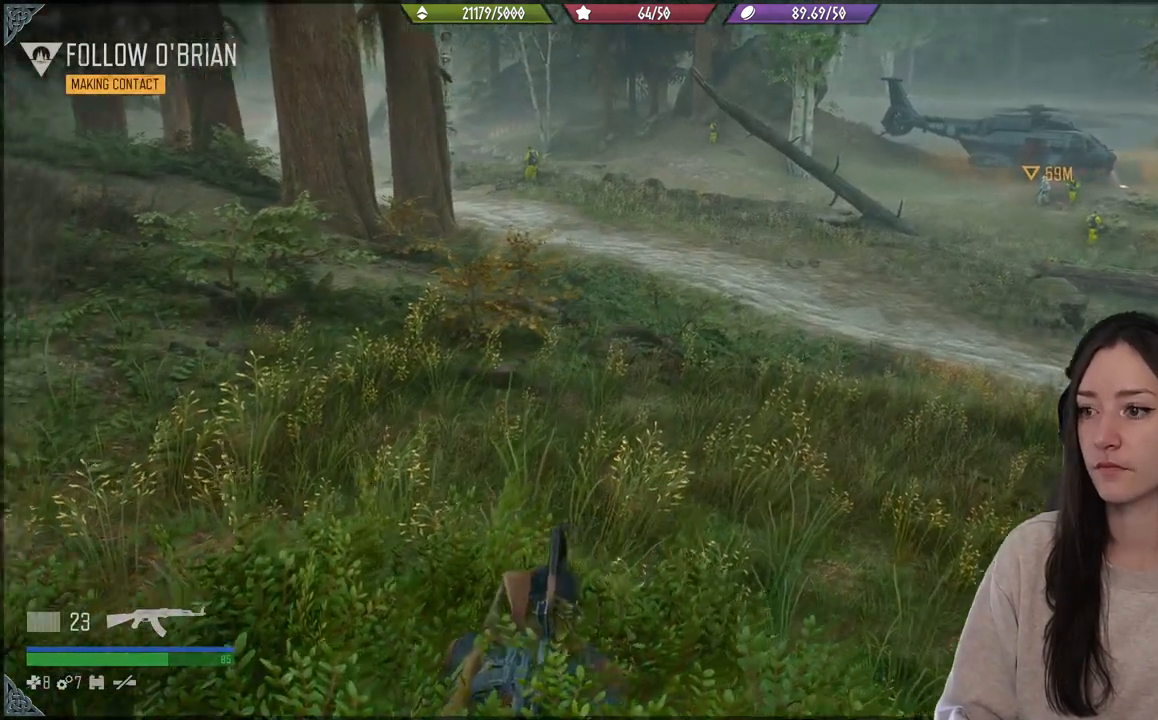
{"buttons": [], "left_stick": "up-left", "right_stick": "left", "events": [[67, "left_stick", "up-left"]]}
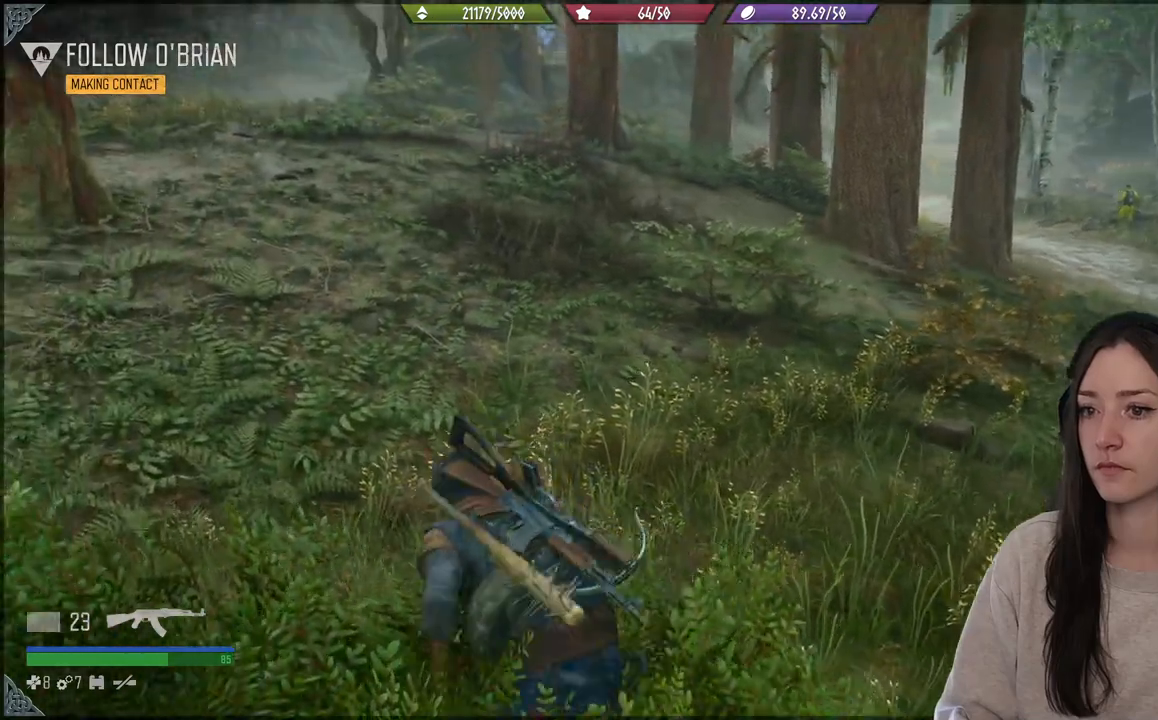
{"buttons": [], "left_stick": "up", "right_stick": "center", "events": [[183, "left_stick", "up"], [283, "right_stick", "center"]]}